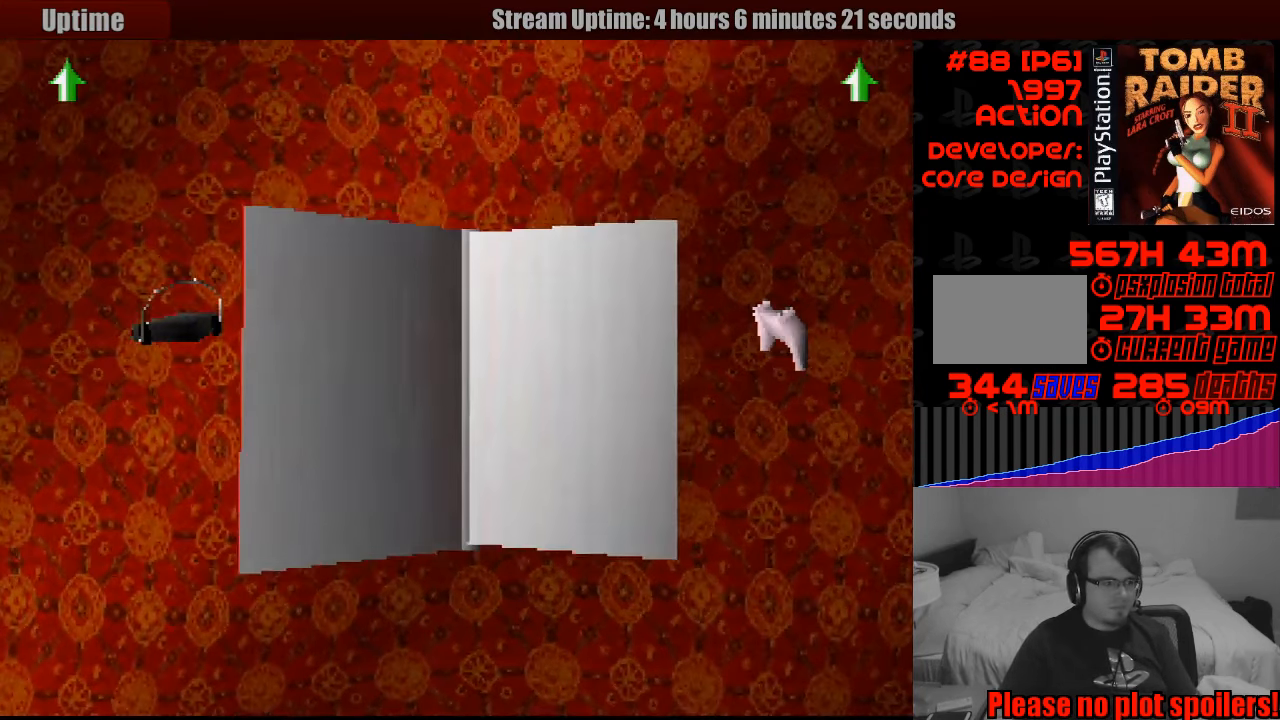
Gameplay with a controller (PlayStation layout); each line is a JSON object with the inputs held at the frame after it. "events" lists button and stick changes between this image and that frame as [ms after this image, input, new state], when the widget could be followed in between. Not read: L3 R3.
{"buttons": [], "events": []}
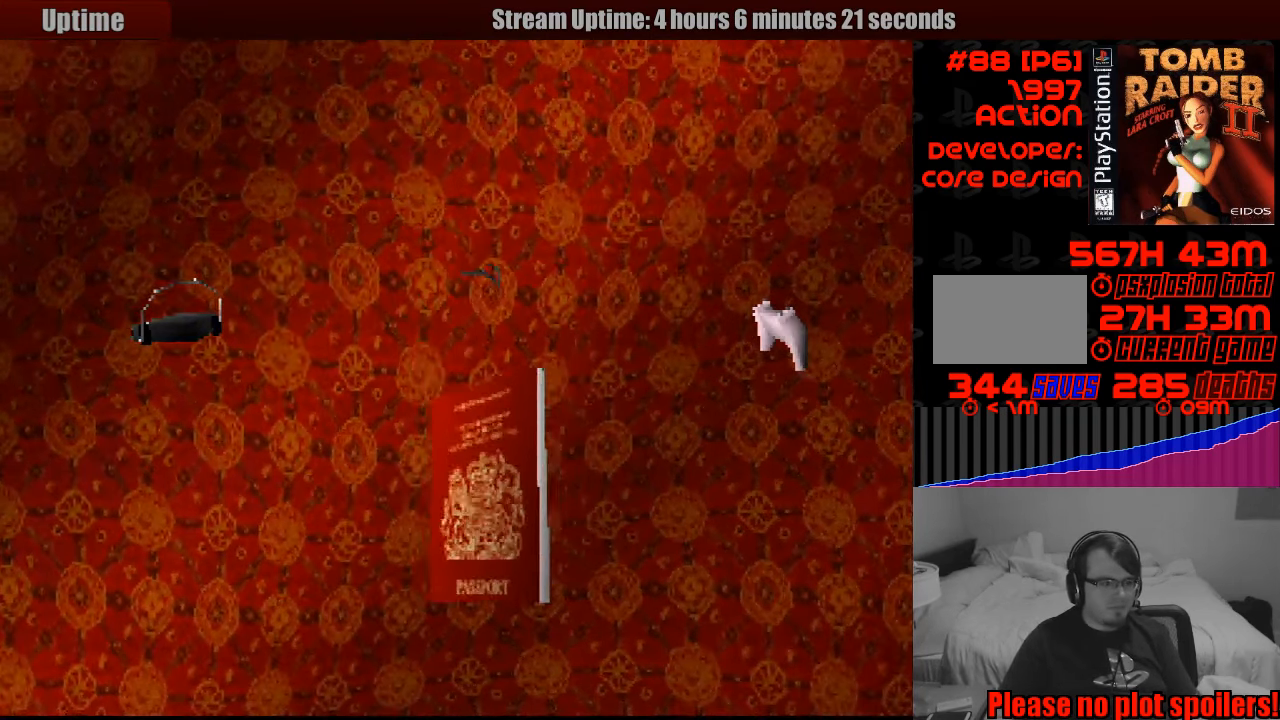
{"buttons": [], "events": []}
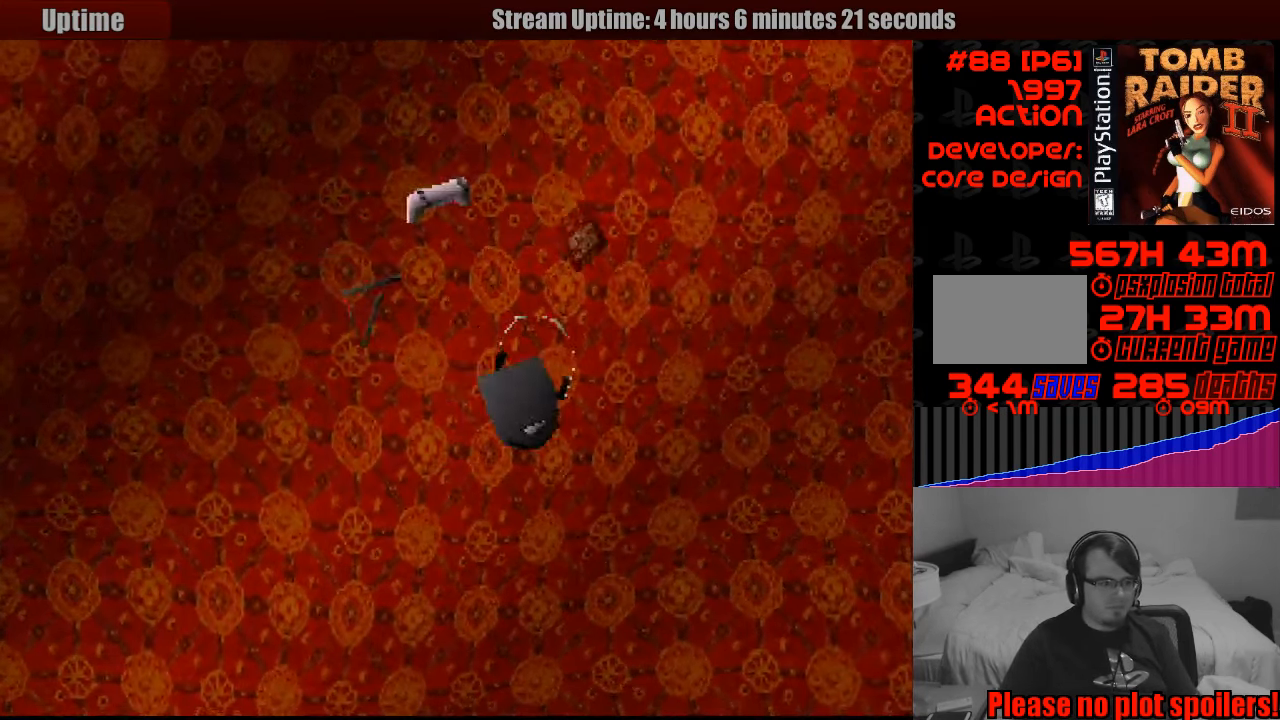
{"buttons": ["TRIANGLE"], "events": [[500, "TRIANGLE", "down"]]}
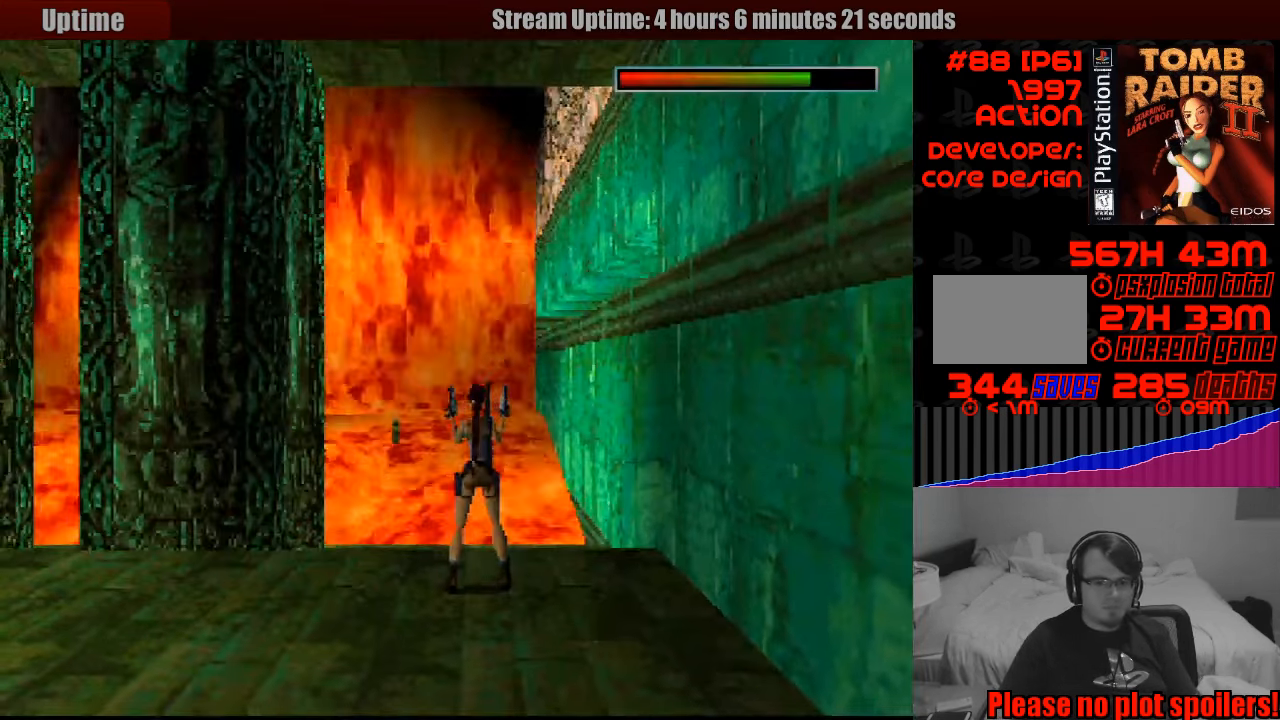
{"buttons": ["DPAD_RIGHT"], "events": [[167, "TRIANGLE", "up"], [283, "DPAD_RIGHT", "down"]]}
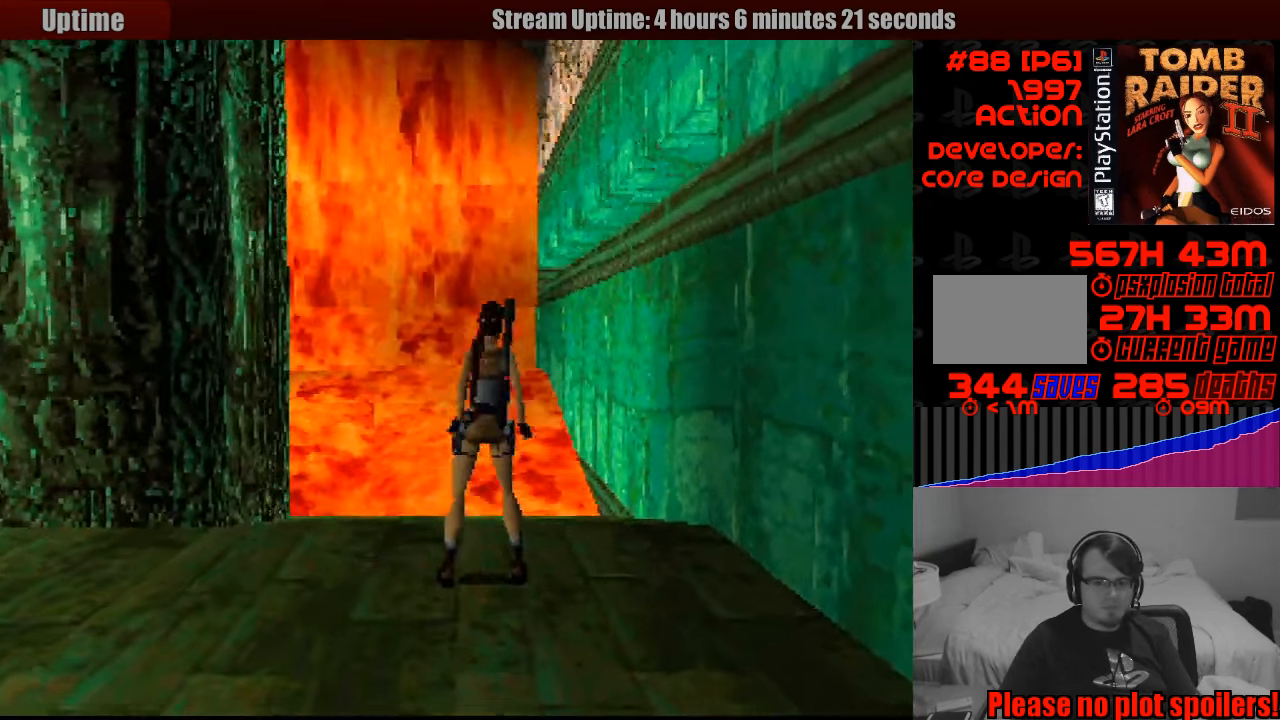
{"buttons": [], "events": [[433, "DPAD_RIGHT", "up"]]}
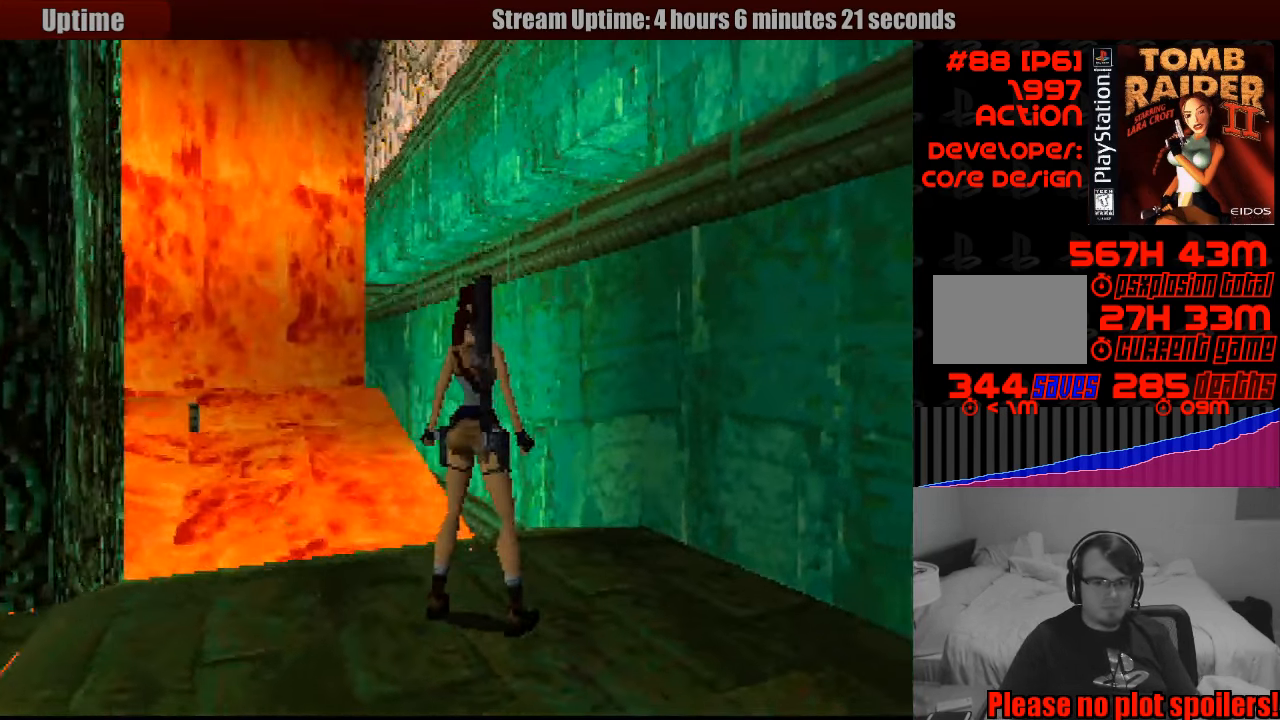
{"buttons": ["DPAD_UP"], "events": [[133, "DPAD_UP", "down"]]}
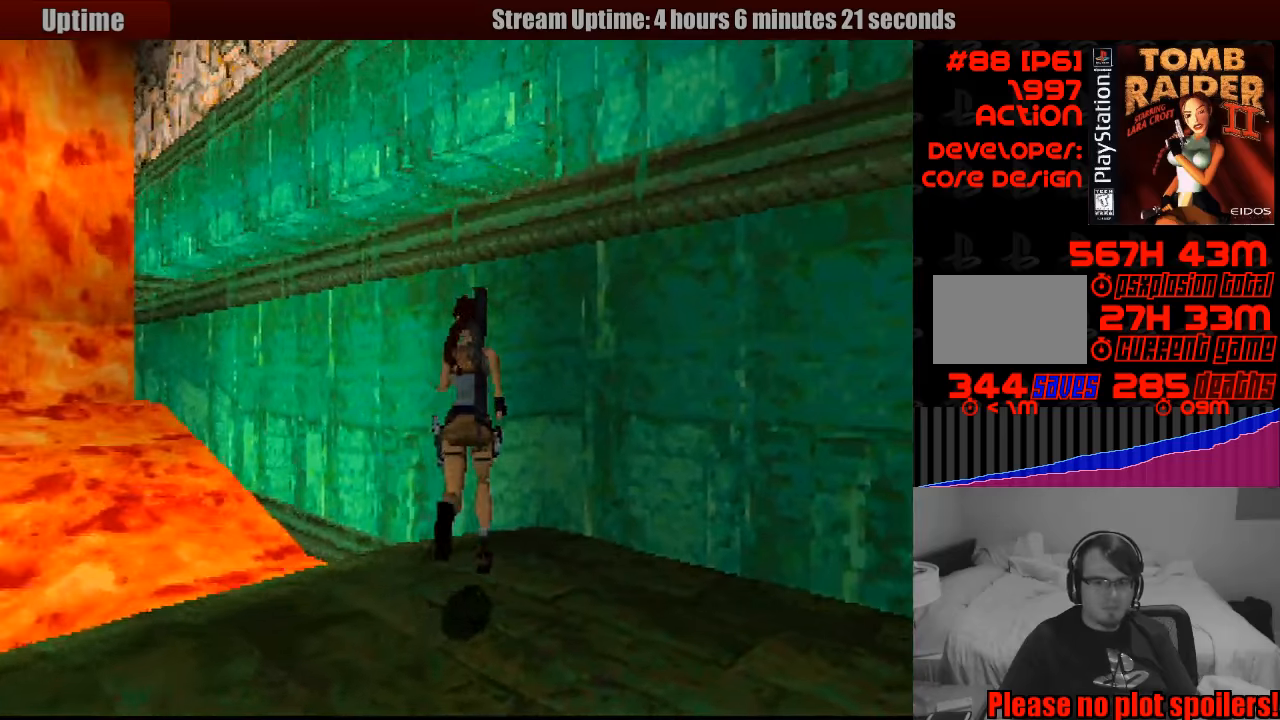
{"buttons": ["DPAD_UP"], "events": []}
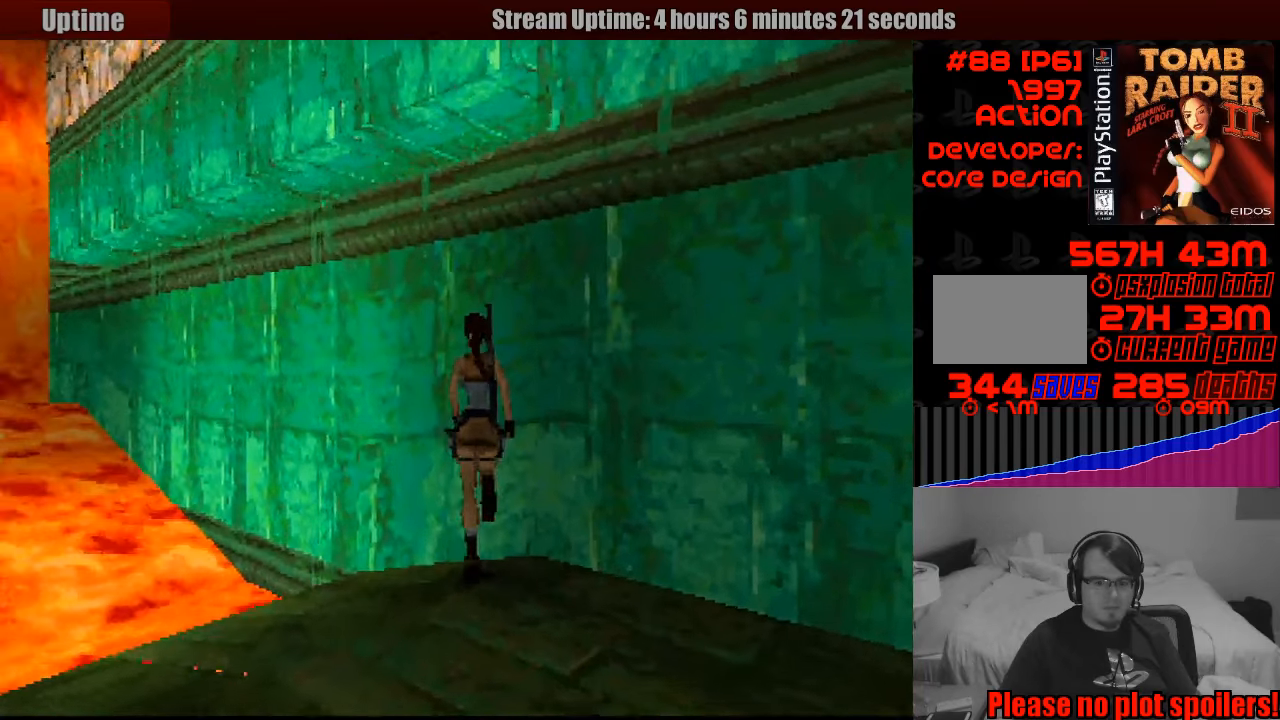
{"buttons": ["DPAD_RIGHT"], "events": [[66, "DPAD_UP", "up"], [266, "DPAD_RIGHT", "down"]]}
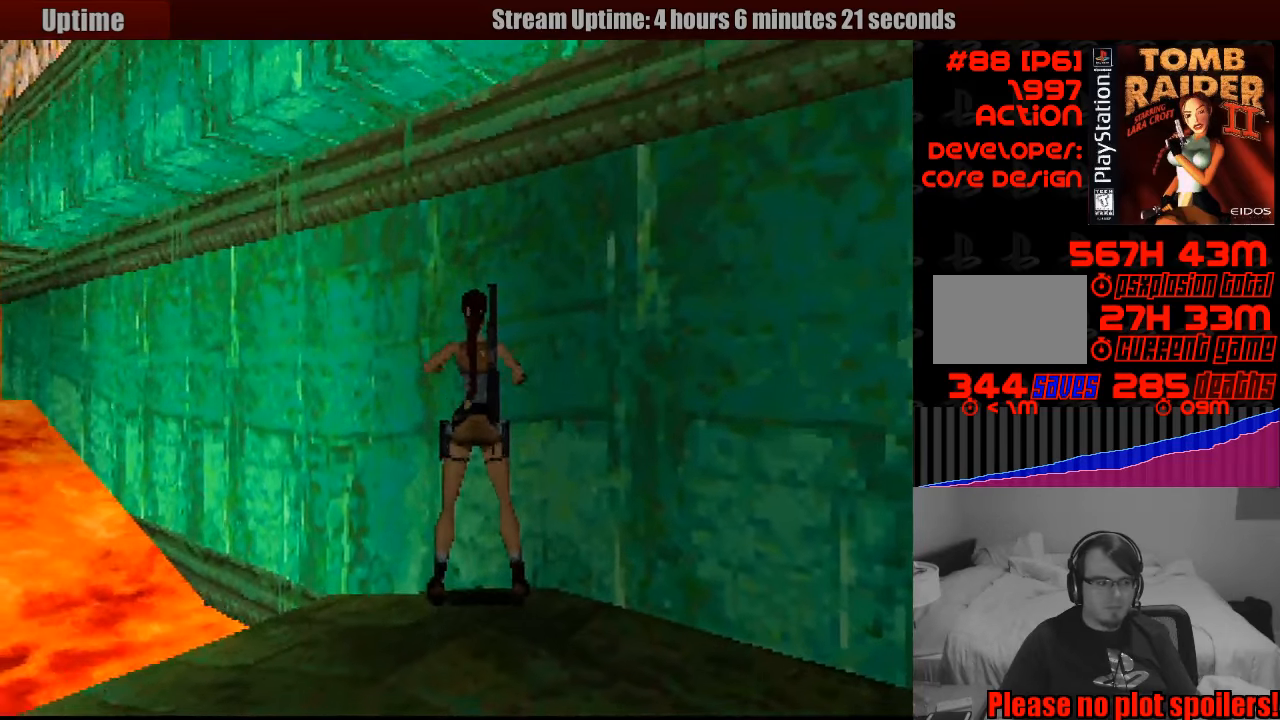
{"buttons": ["SQUARE"], "events": [[366, "DPAD_RIGHT", "up"], [366, "SQUARE", "down"]]}
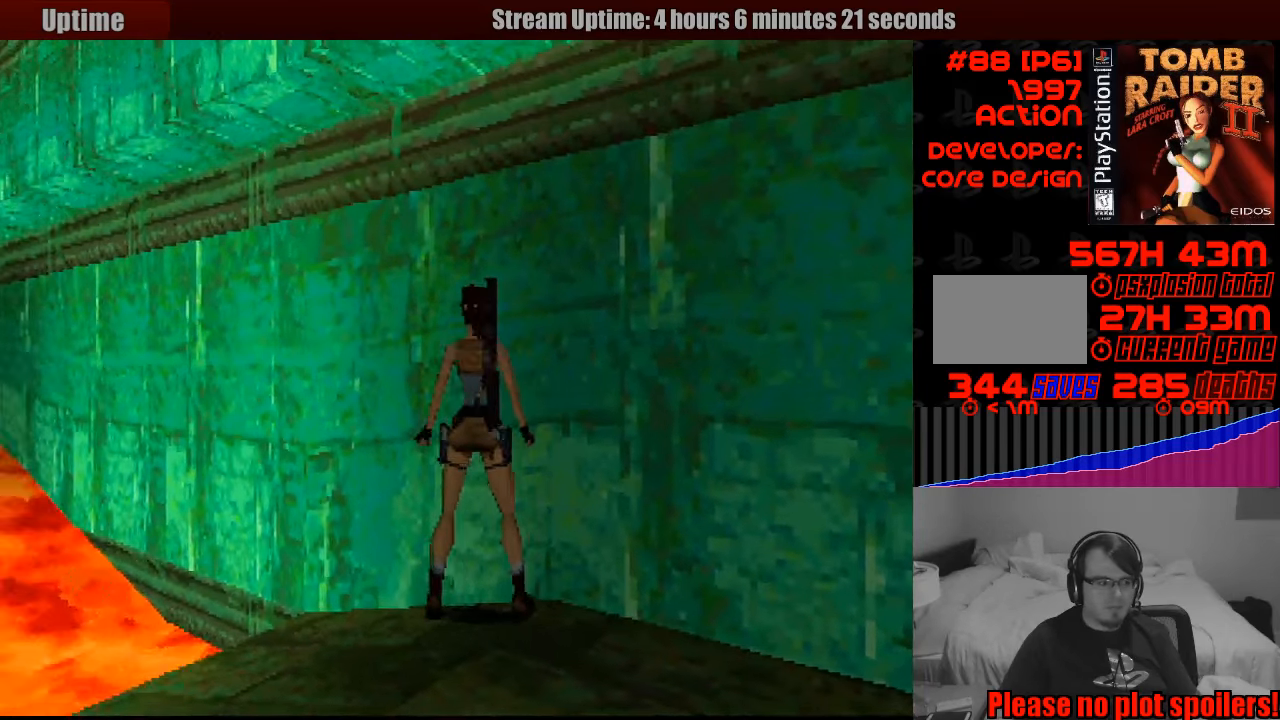
{"buttons": ["CROSS"], "events": [[100, "CROSS", "down"], [116, "SQUARE", "up"]]}
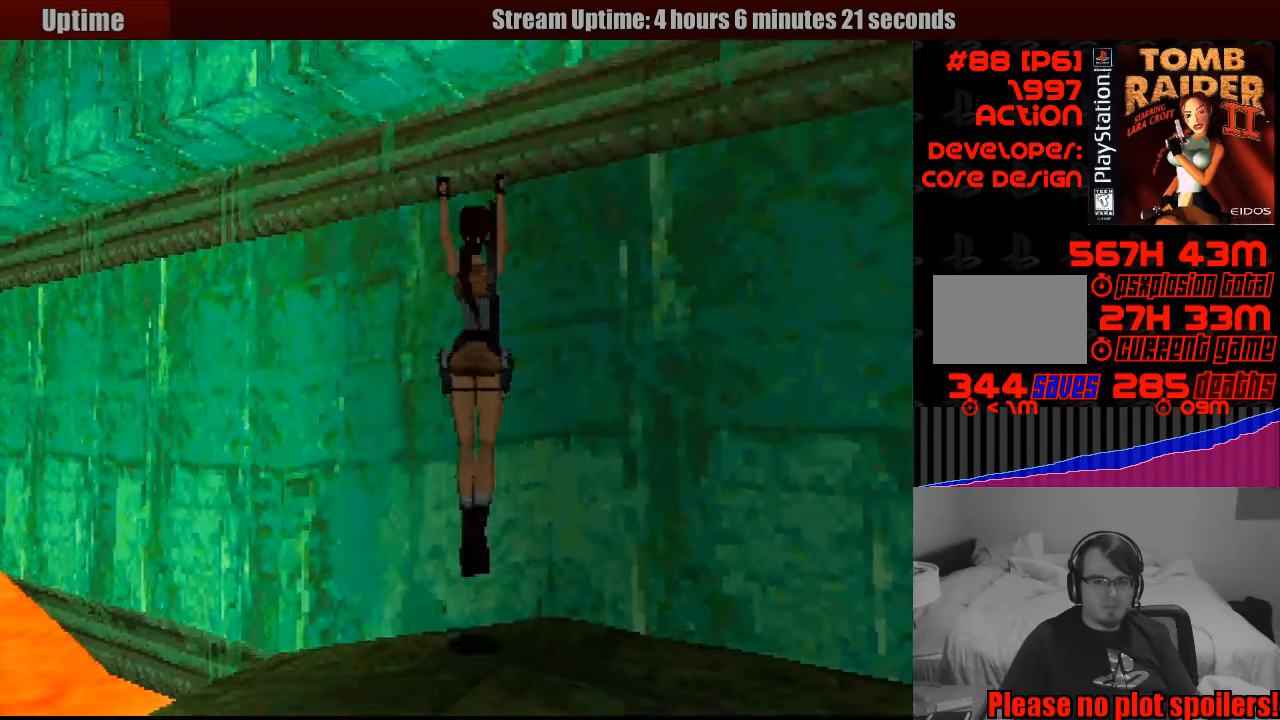
{"buttons": ["CROSS", "DPAD_LEFT"], "events": [[500, "DPAD_LEFT", "down"]]}
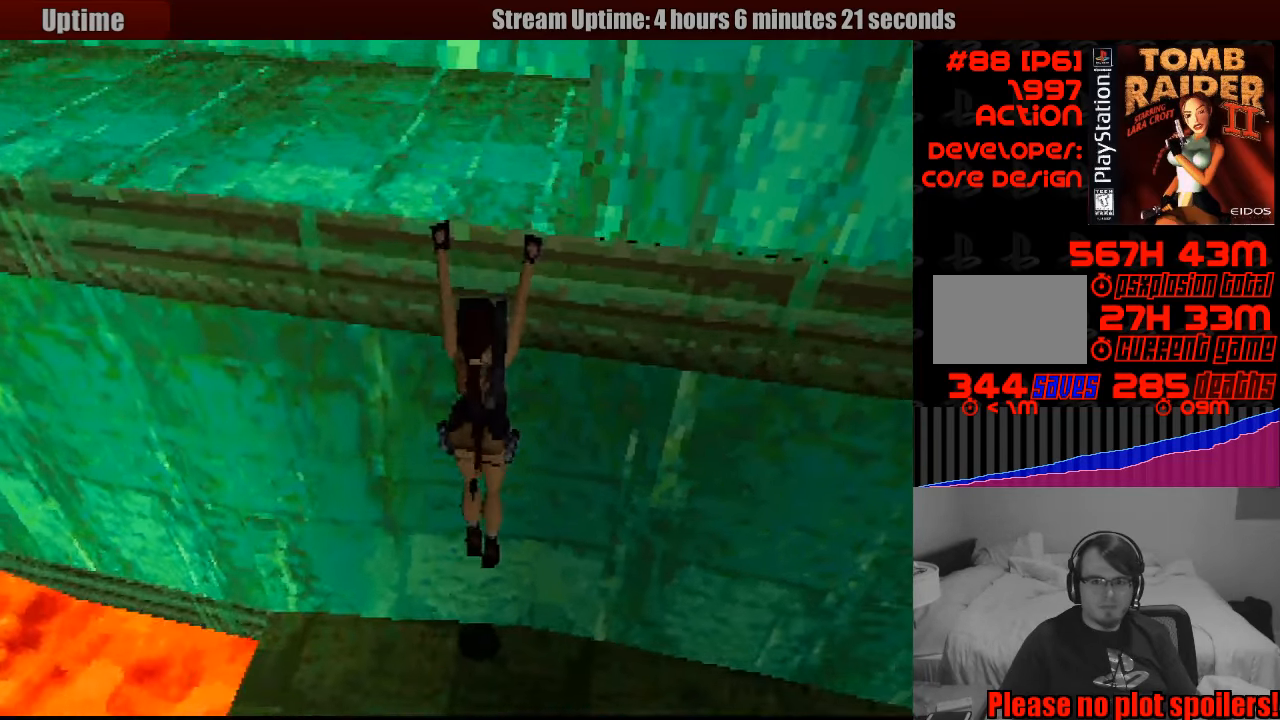
{"buttons": ["CROSS", "DPAD_LEFT"], "events": []}
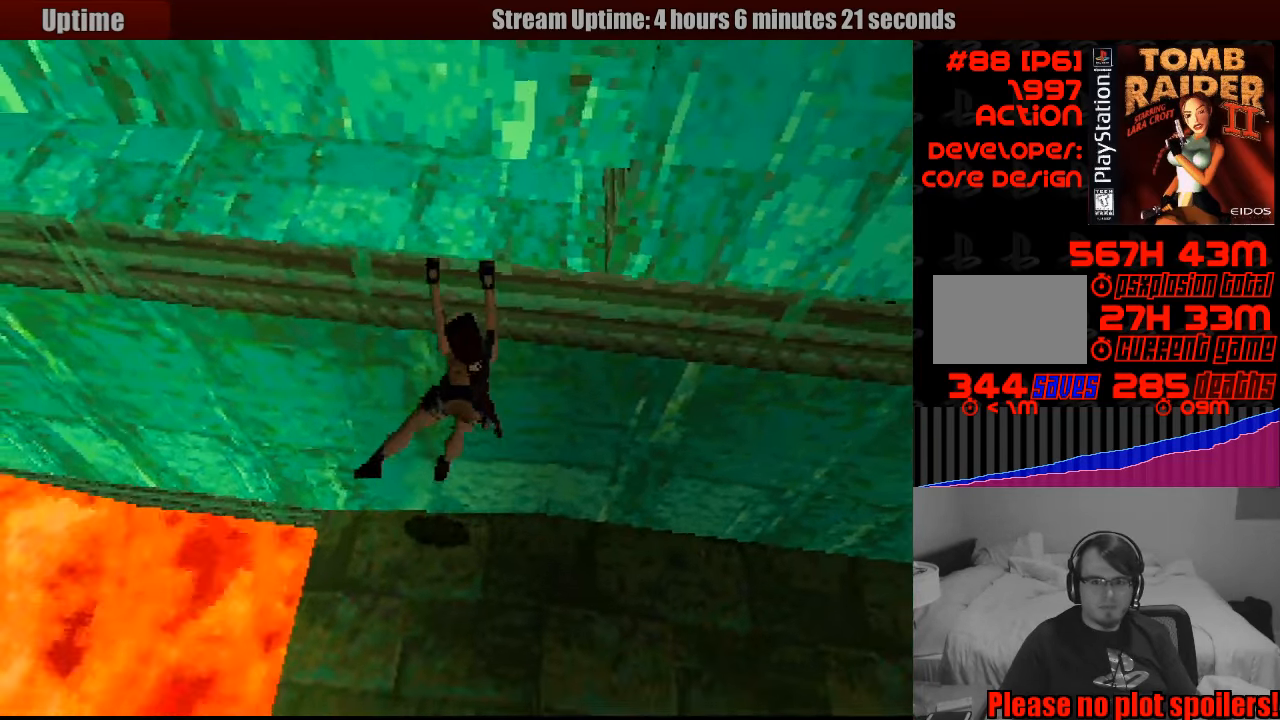
{"buttons": ["CROSS", "DPAD_LEFT"], "events": []}
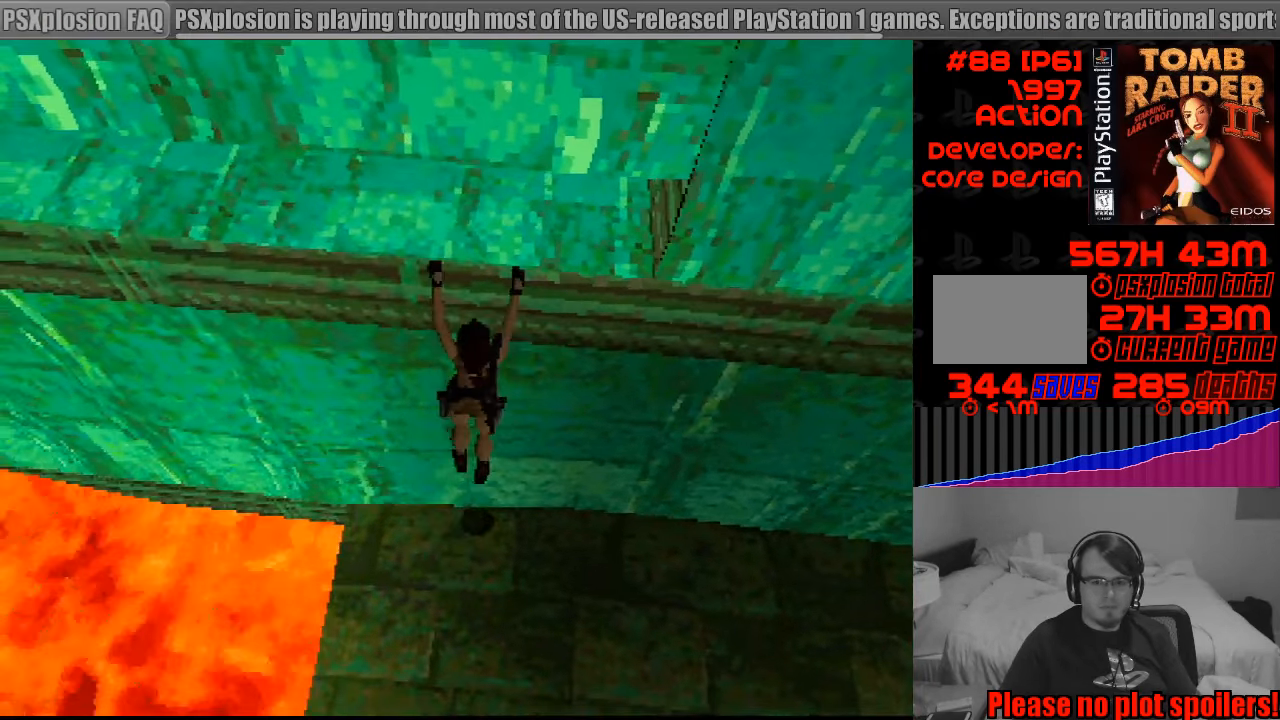
{"buttons": ["CROSS", "DPAD_LEFT"], "events": []}
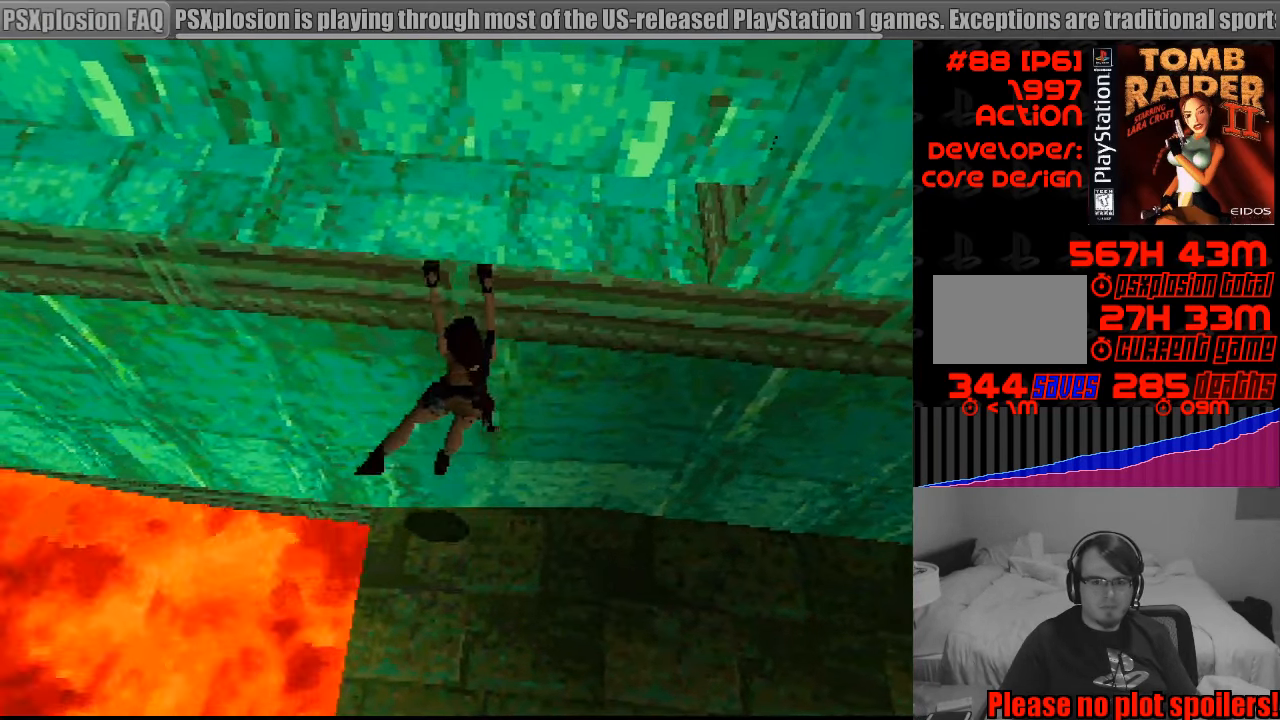
{"buttons": ["CROSS", "DPAD_LEFT"], "events": []}
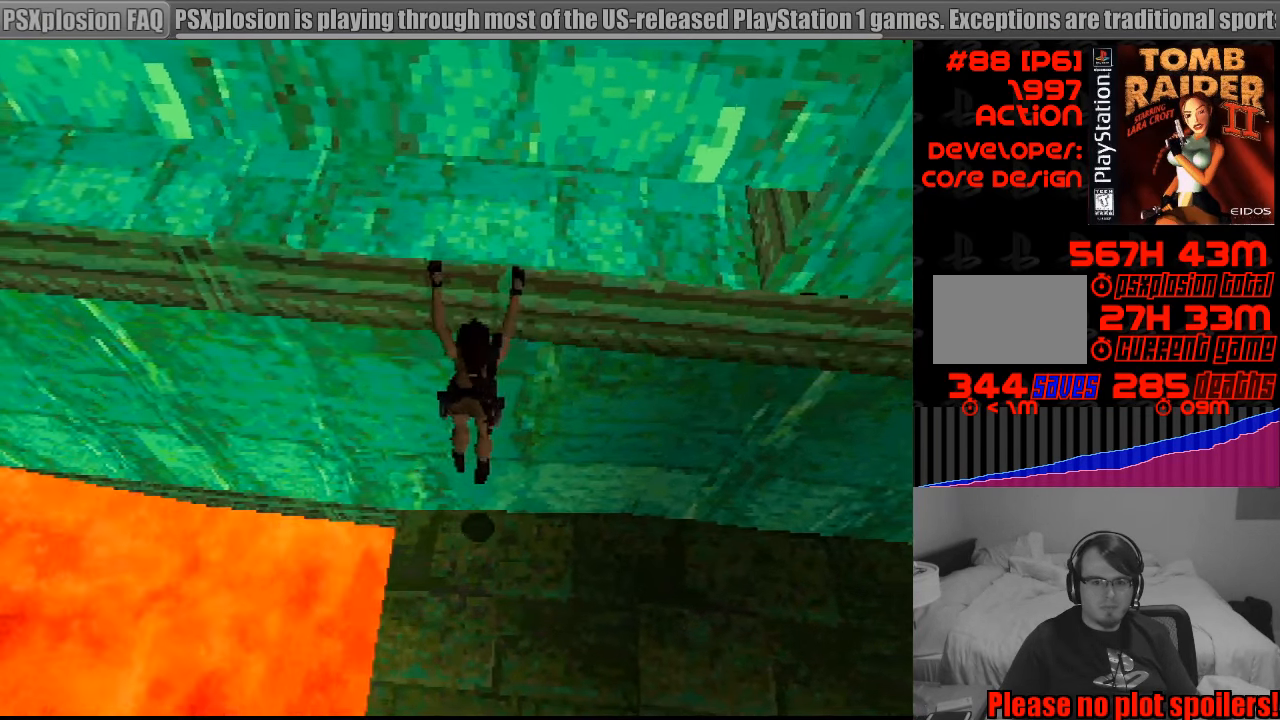
{"buttons": ["CROSS", "DPAD_LEFT"], "events": [[116, "DPAD_LEFT", "up"], [133, "DPAD_LEFT", "down"]]}
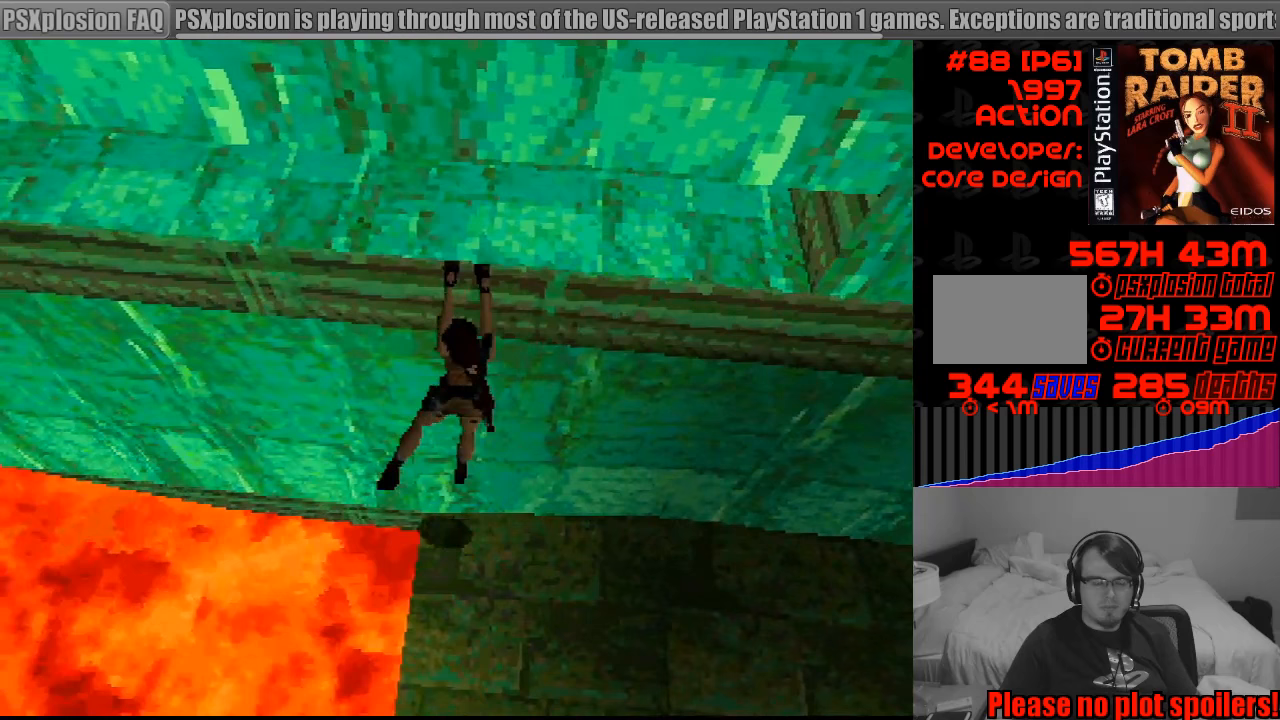
{"buttons": ["CROSS", "DPAD_LEFT"], "events": []}
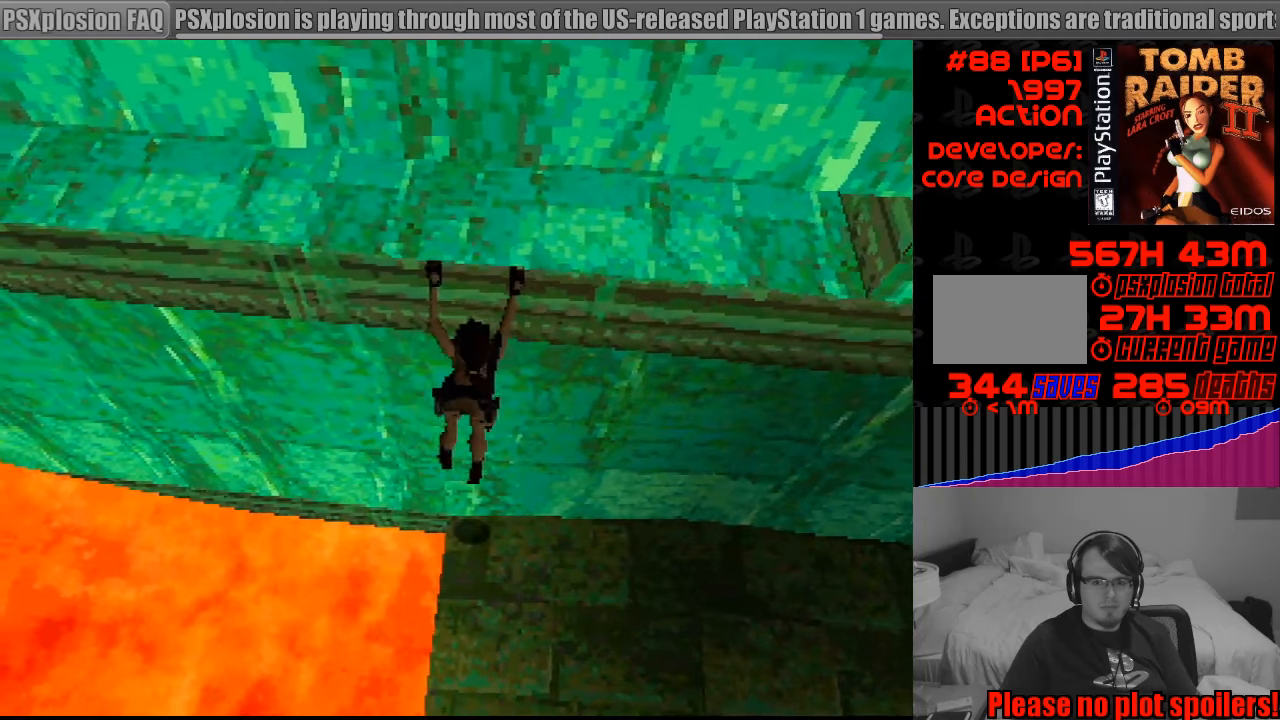
{"buttons": ["CROSS", "DPAD_LEFT"], "events": []}
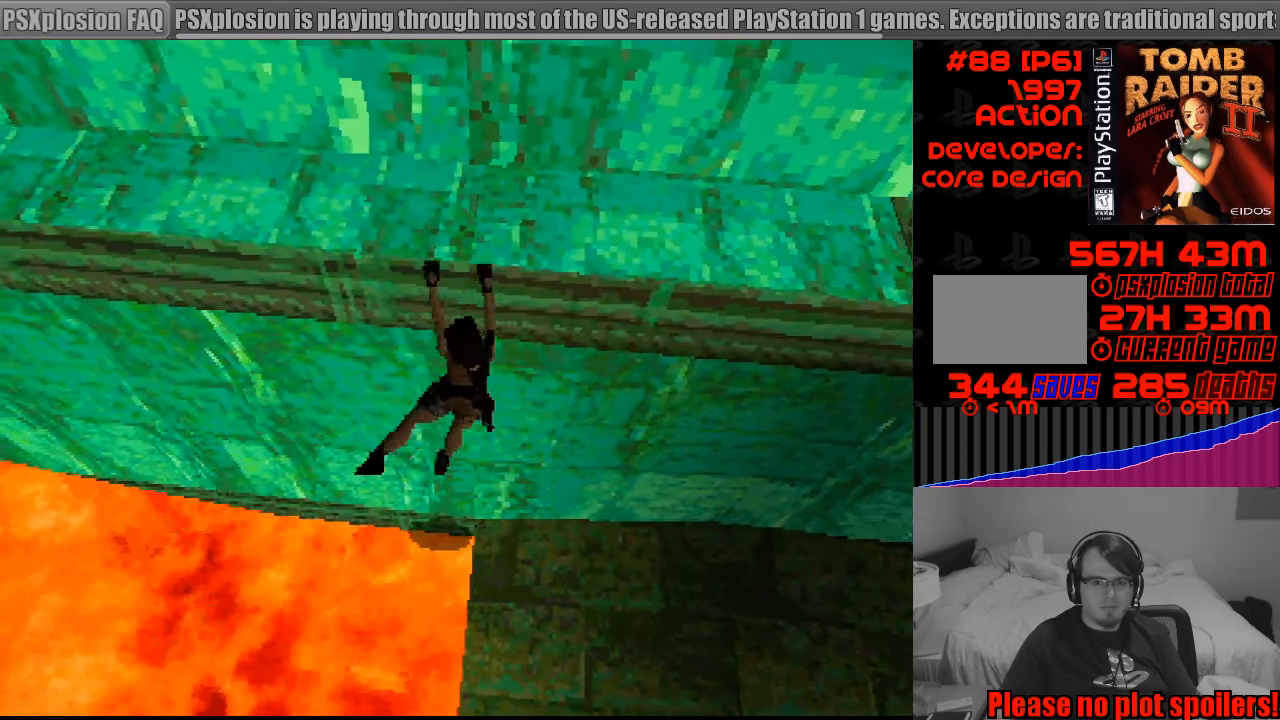
{"buttons": ["CROSS", "DPAD_LEFT"], "events": []}
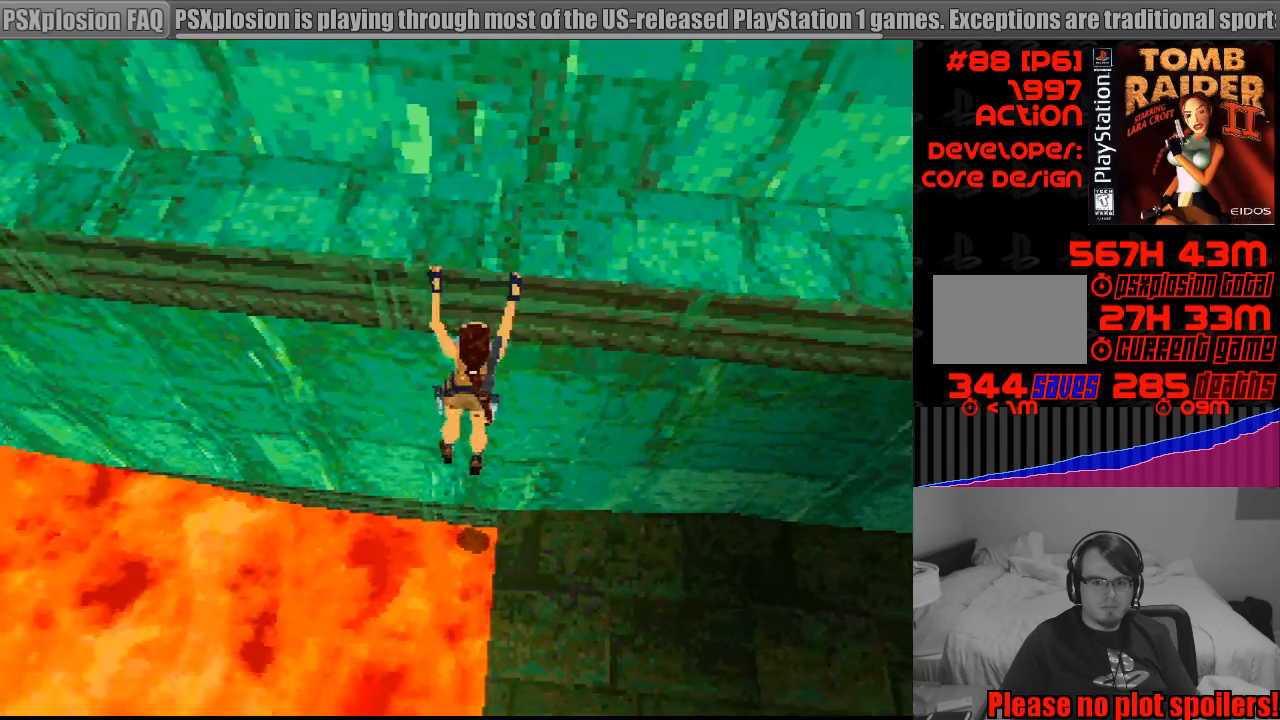
{"buttons": ["CROSS", "DPAD_LEFT"], "events": []}
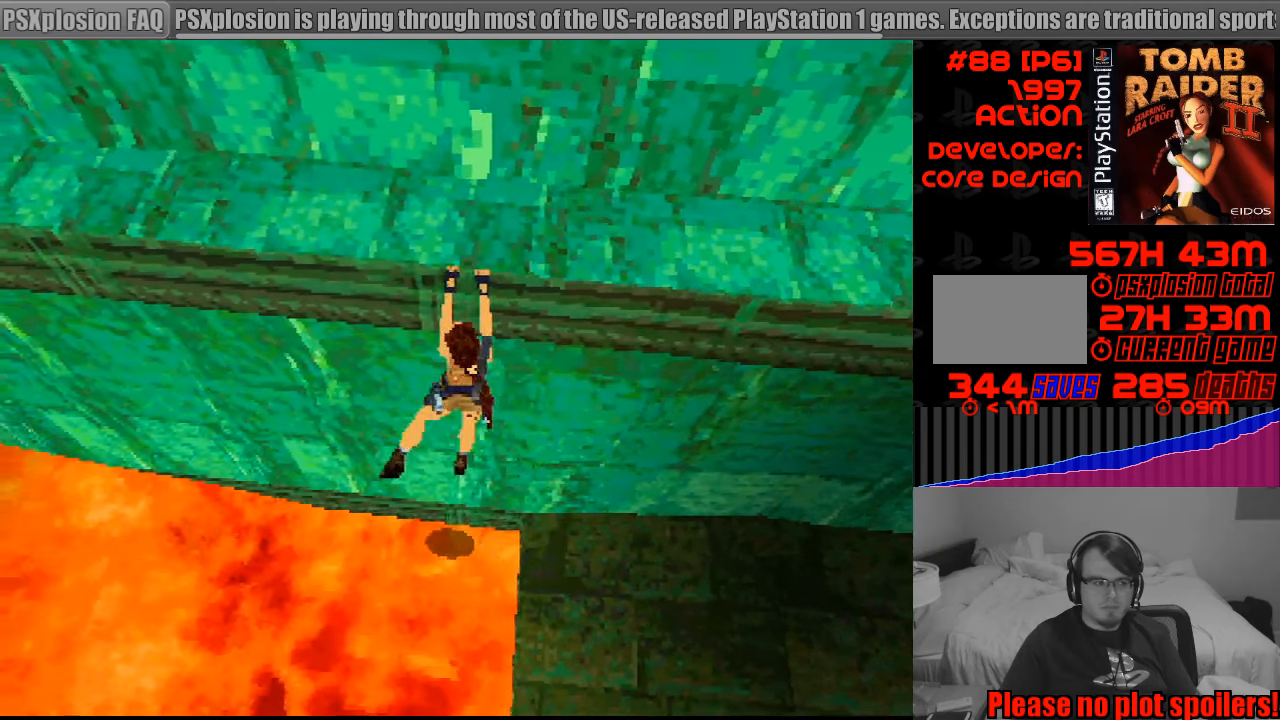
{"buttons": ["CROSS", "DPAD_LEFT"], "events": []}
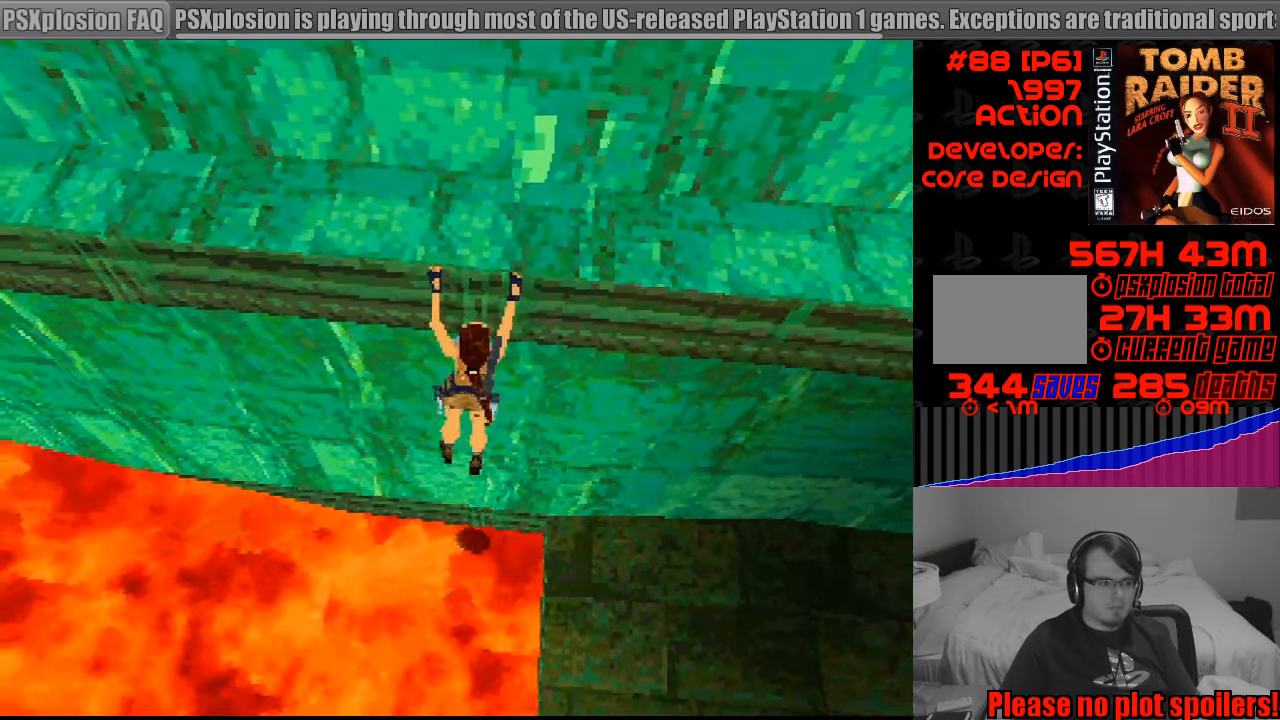
{"buttons": ["CROSS", "DPAD_LEFT"], "events": [[400, "DPAD_LEFT", "up"], [433, "DPAD_LEFT", "down"]]}
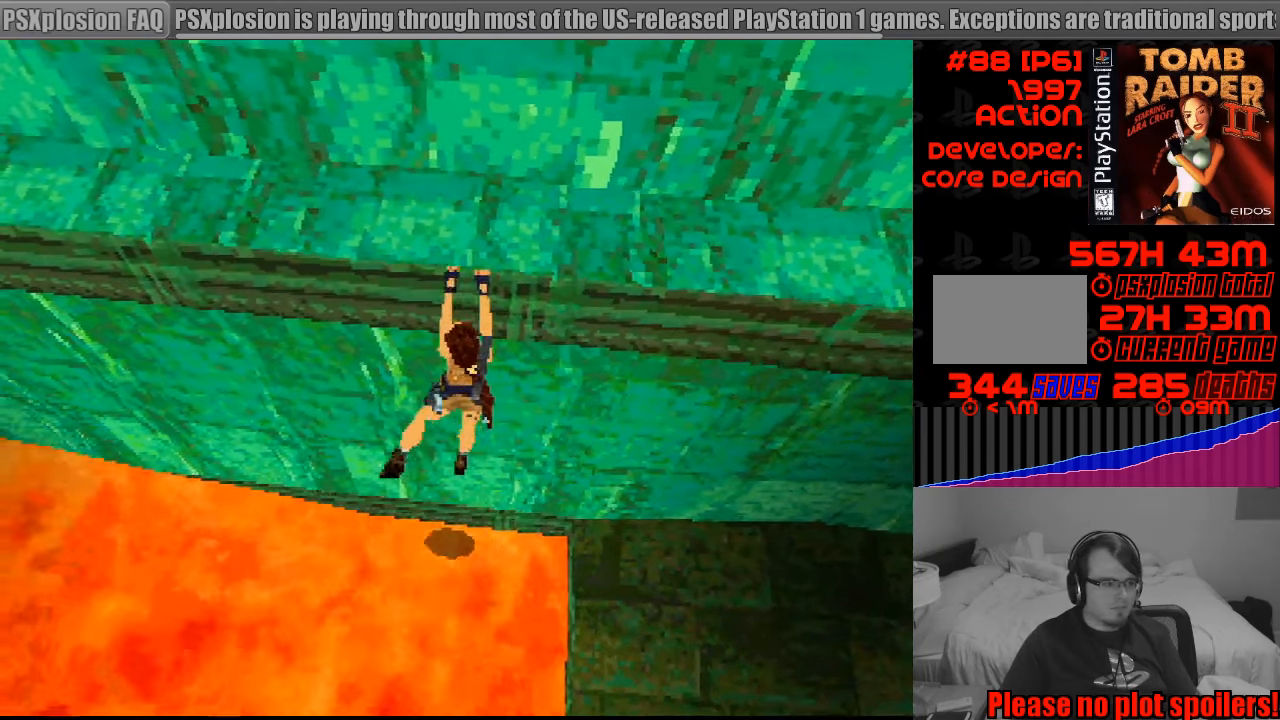
{"buttons": ["CROSS", "DPAD_LEFT"], "events": []}
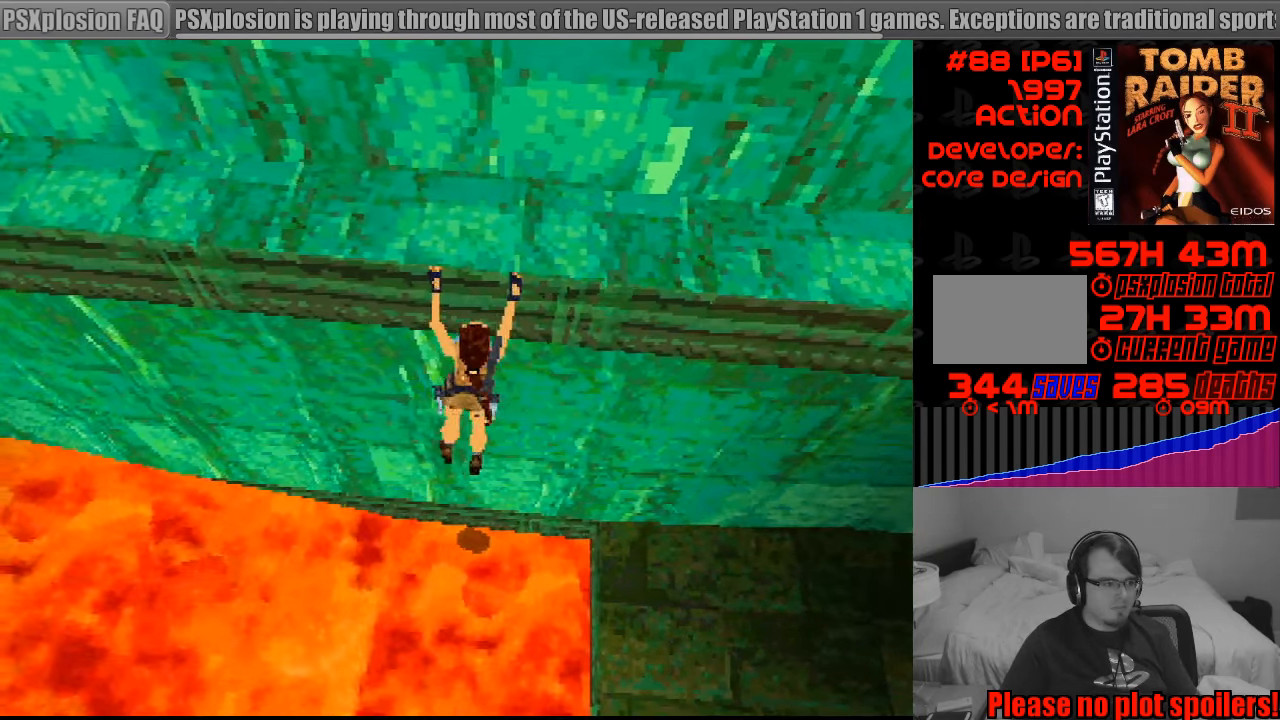
{"buttons": ["CROSS", "DPAD_LEFT"], "events": []}
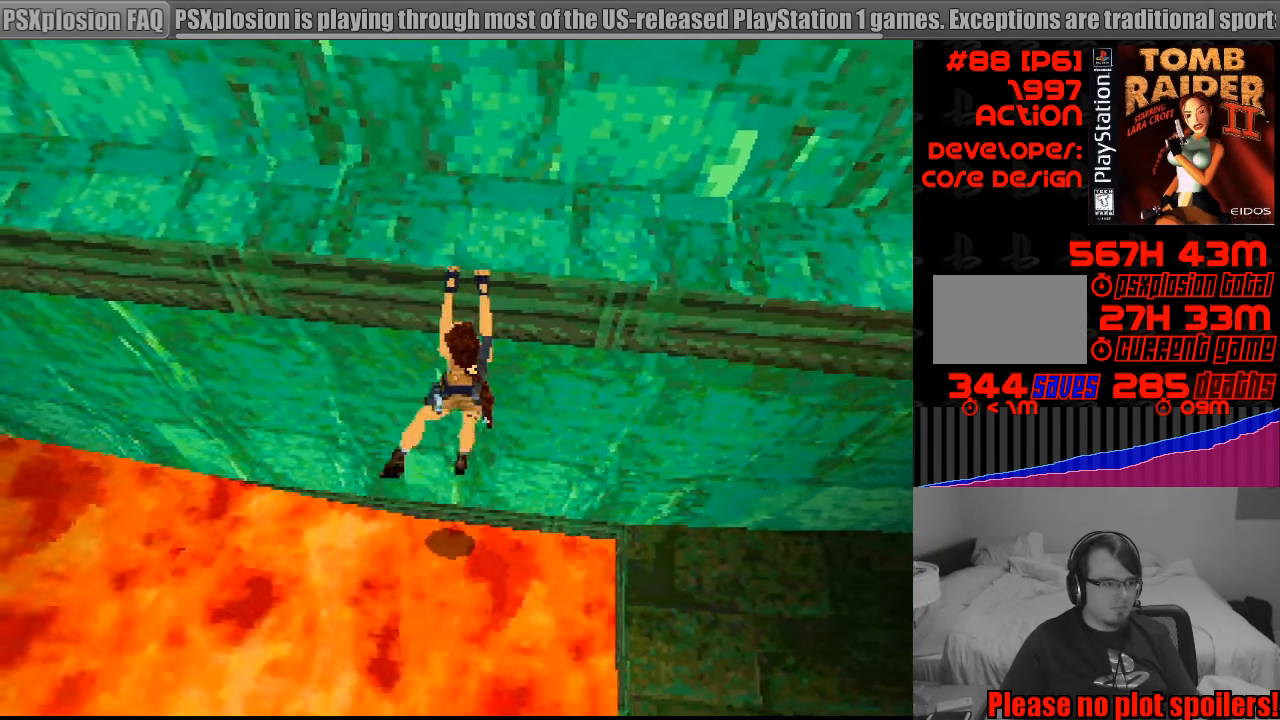
{"buttons": ["CROSS"], "events": [[467, "DPAD_LEFT", "up"]]}
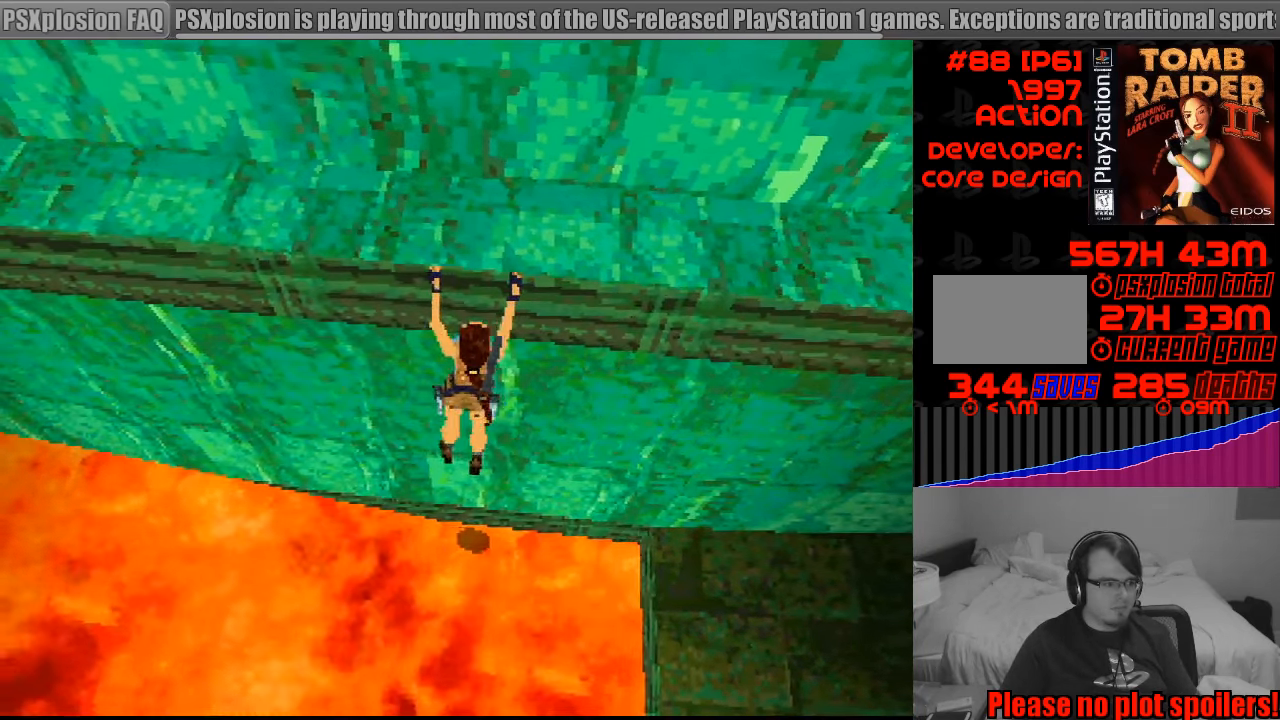
{"buttons": ["CROSS", "DPAD_LEFT"], "events": [[17, "DPAD_LEFT", "down"]]}